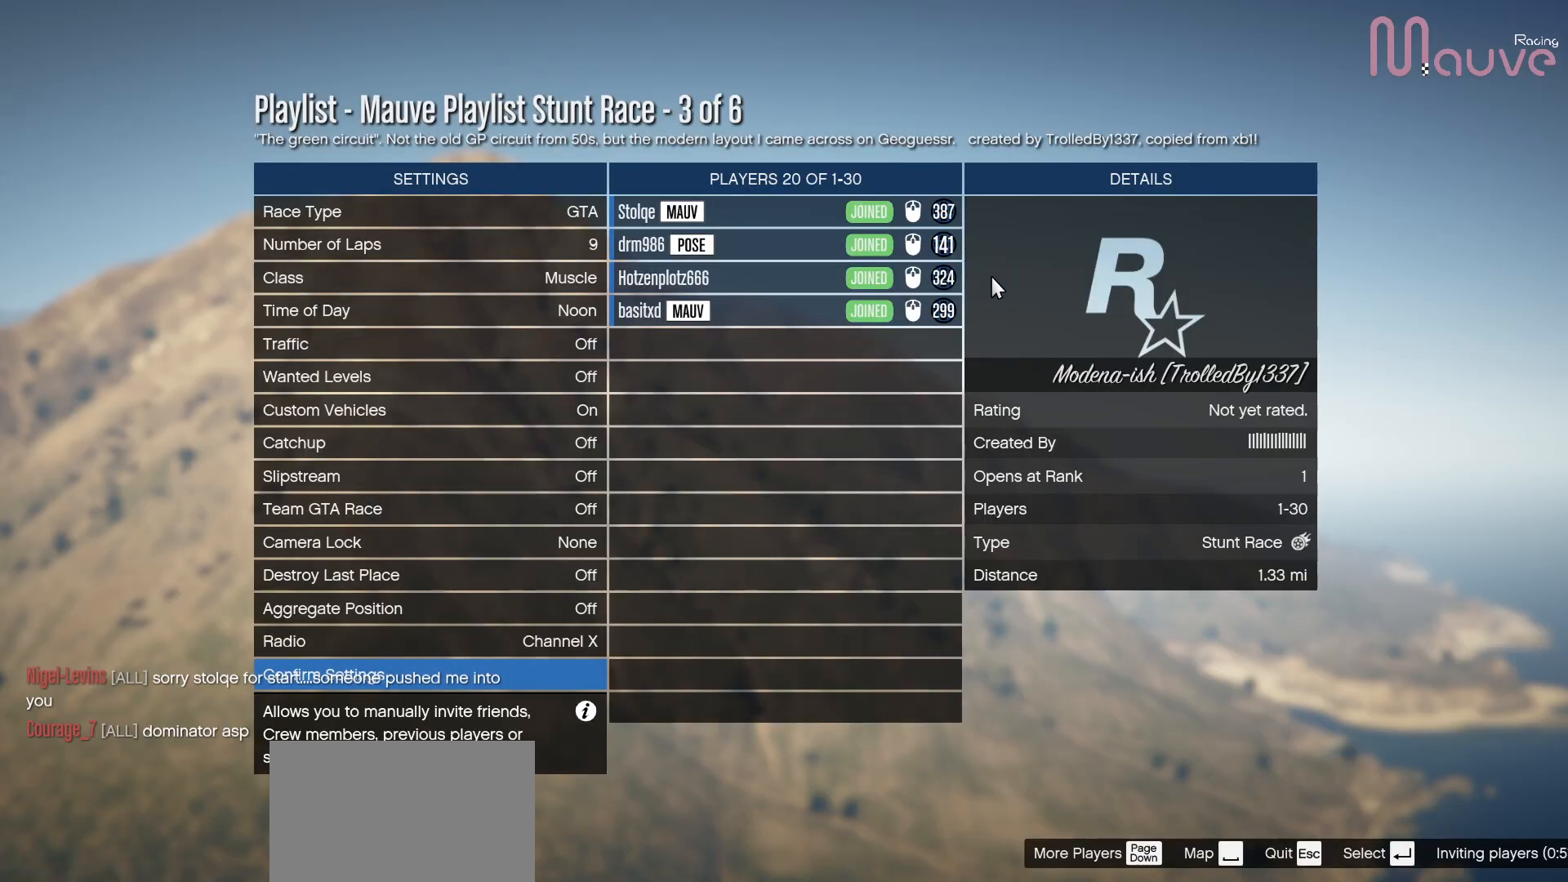
Gameplay with a controller (Xbox layout); each line is a JSON object with the inputs held at the frame after it. "events" lists button and stick changes between this image and that frame as [ms after this image, input, new state], when the widget could be followed in between. Not read: DPAD_DOWN DPAD_LEFT DPAD_RIGHT.
{"buttons": [], "left_stick": "center", "right_stick": "center", "events": [[67, "B", "down"], [133, "B", "up"]]}
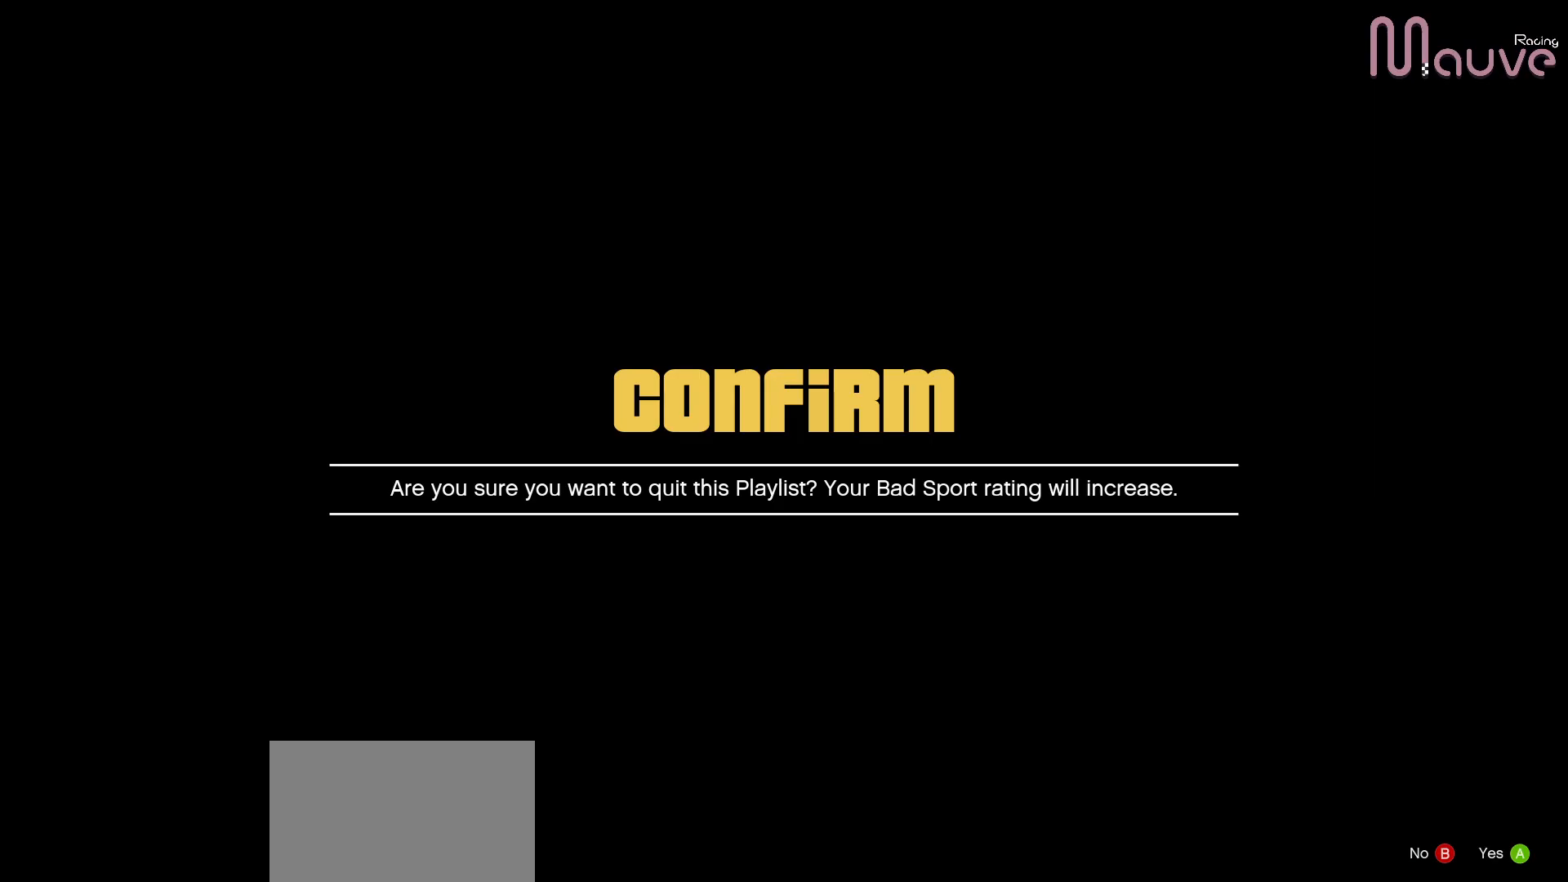
{"buttons": [], "left_stick": "center", "right_stick": "center", "events": []}
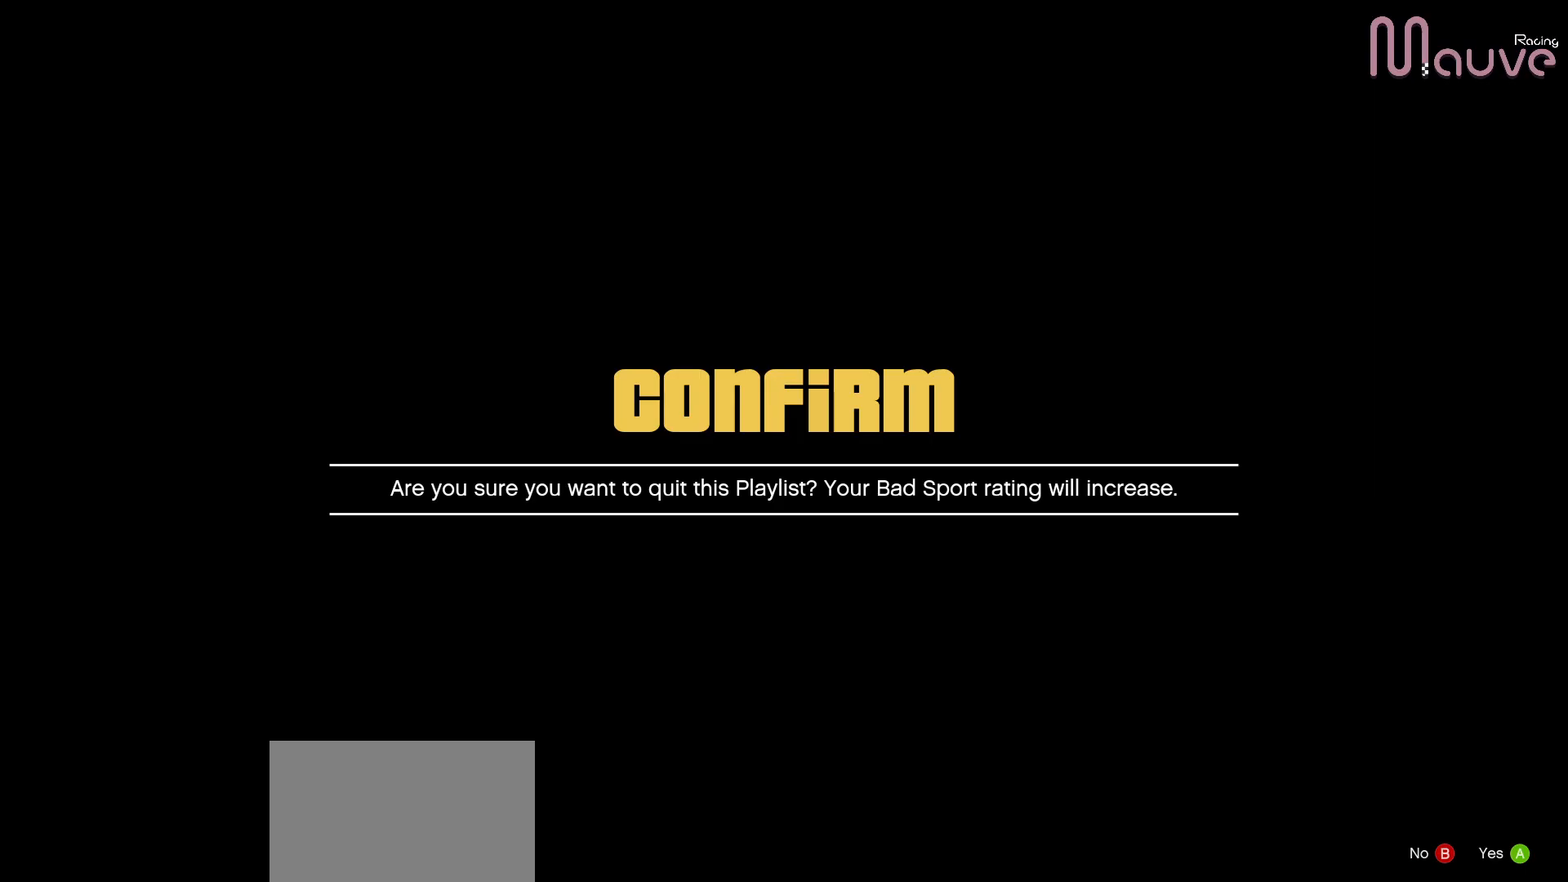
{"buttons": [], "left_stick": "center", "right_stick": "center", "events": []}
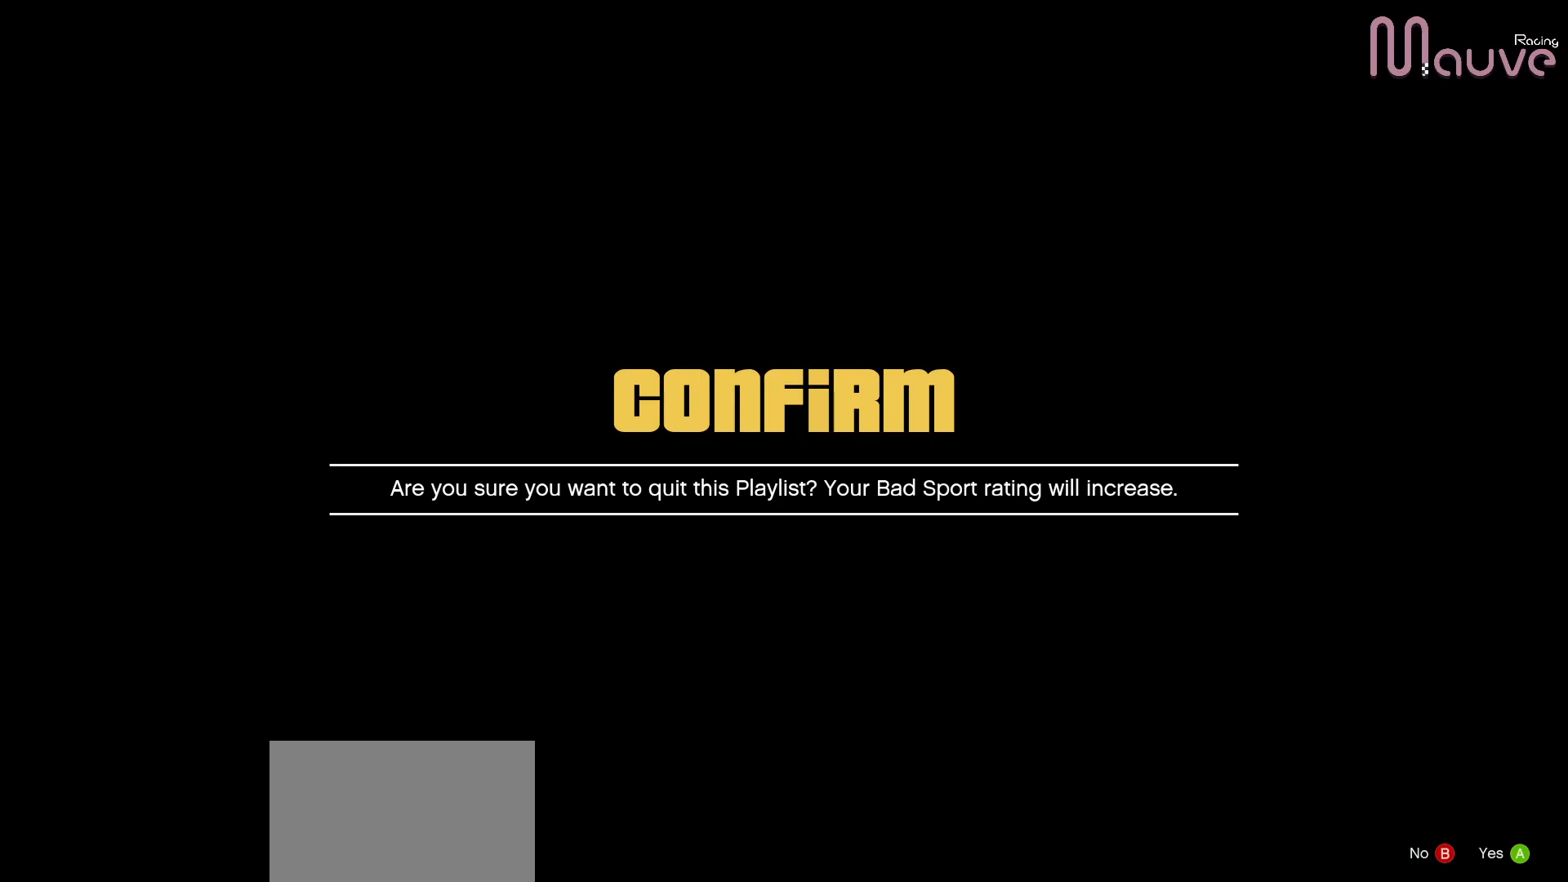
{"buttons": [], "left_stick": "center", "right_stick": "center", "events": [[50, "B", "down"], [150, "B", "up"]]}